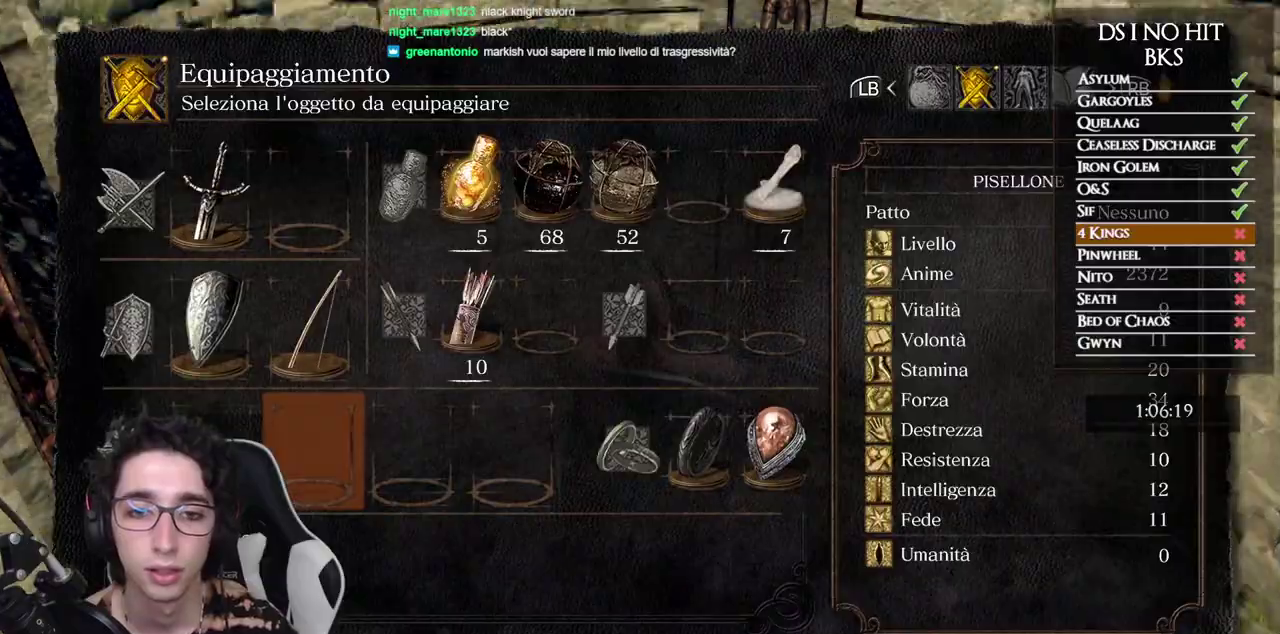
Gameplay with a controller (Xbox layout); each line is a JSON object with the inputs held at the frame after it. "events" lists button and stick changes between this image and that frame as [ms after this image, input, new state], when the widget could be followed in between.
{"buttons": ["DPAD_UP"], "left_stick": "center", "right_stick": "center", "events": [[167, "DPAD_RIGHT", "down"], [250, "DPAD_RIGHT", "up"], [350, "DPAD_RIGHT", "down"], [433, "DPAD_RIGHT", "up"], [500, "DPAD_UP", "down"]]}
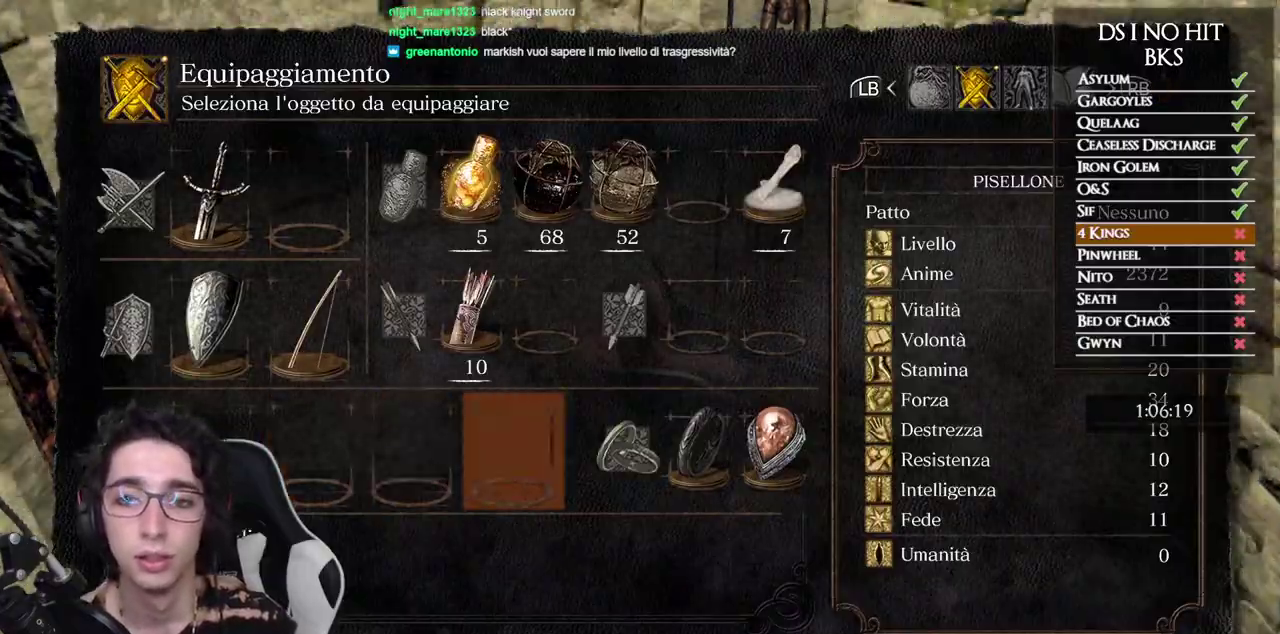
{"buttons": ["DPAD_UP"], "left_stick": "center", "right_stick": "center", "events": [[100, "DPAD_UP", "up"], [200, "DPAD_RIGHT", "down"], [283, "DPAD_RIGHT", "up"], [350, "DPAD_RIGHT", "down"], [417, "DPAD_RIGHT", "up"], [483, "DPAD_UP", "down"]]}
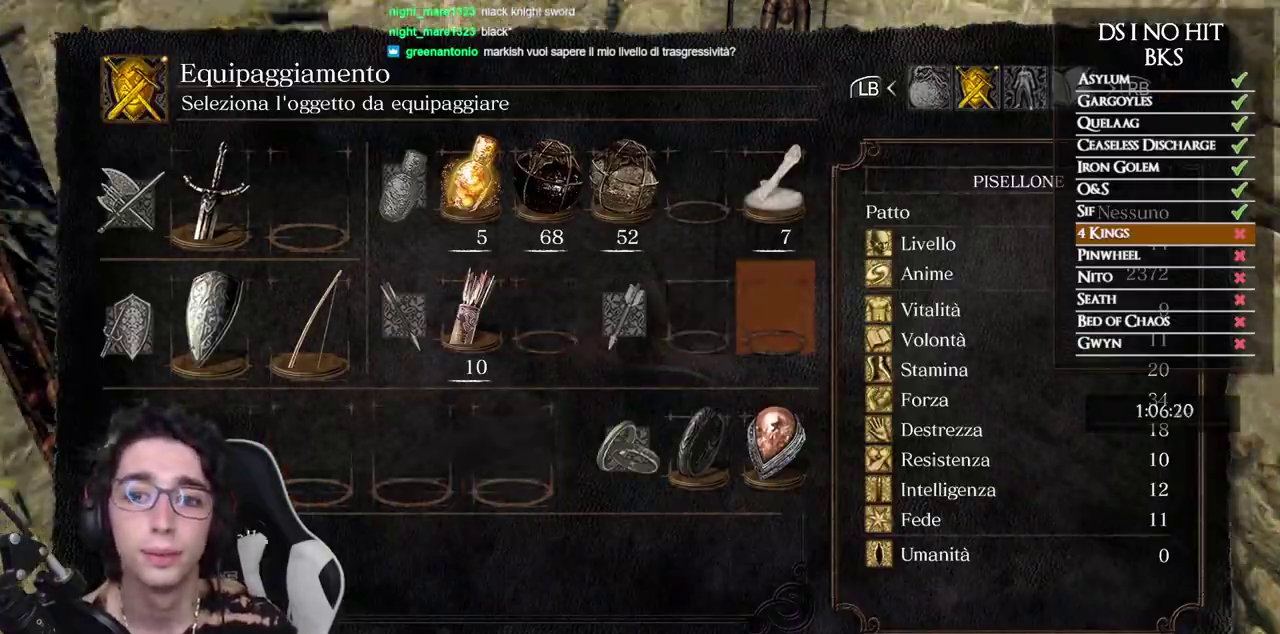
{"buttons": [], "left_stick": "center", "right_stick": "center", "events": [[83, "DPAD_UP", "up"], [167, "DPAD_LEFT", "down"], [250, "DPAD_LEFT", "up"], [333, "A", "down"], [417, "A", "up"]]}
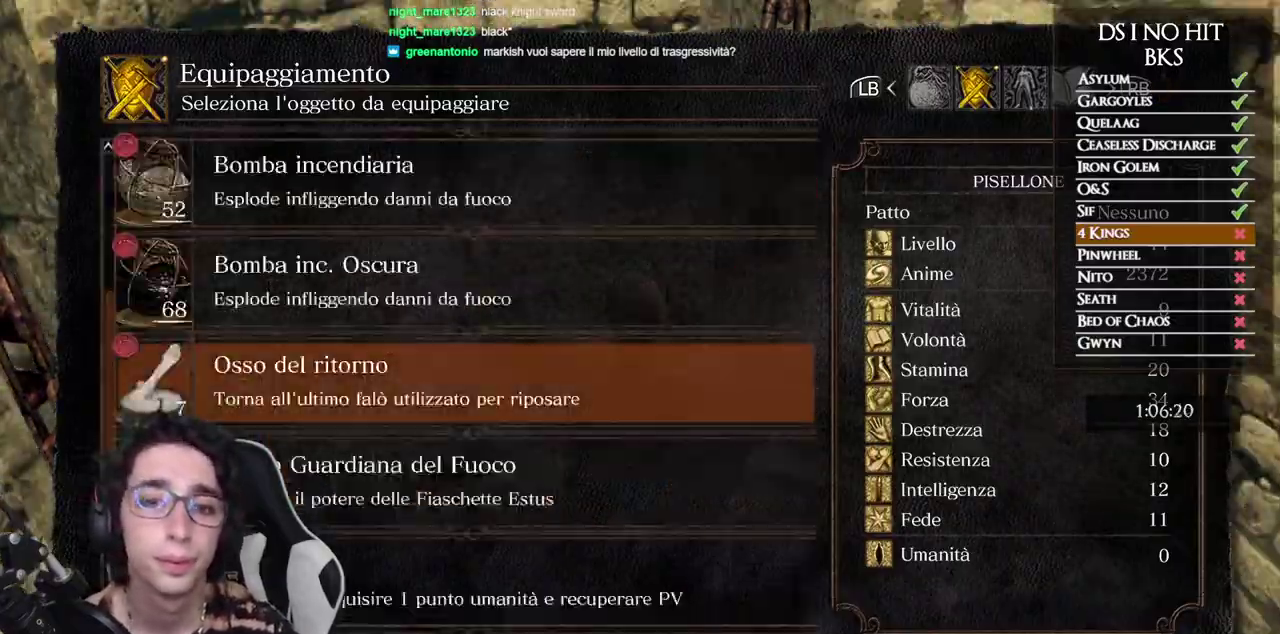
{"buttons": [], "left_stick": "center", "right_stick": "center", "events": [[17, "DPAD_DOWN", "down"], [83, "DPAD_DOWN", "up"], [167, "DPAD_DOWN", "down"], [233, "DPAD_DOWN", "up"]]}
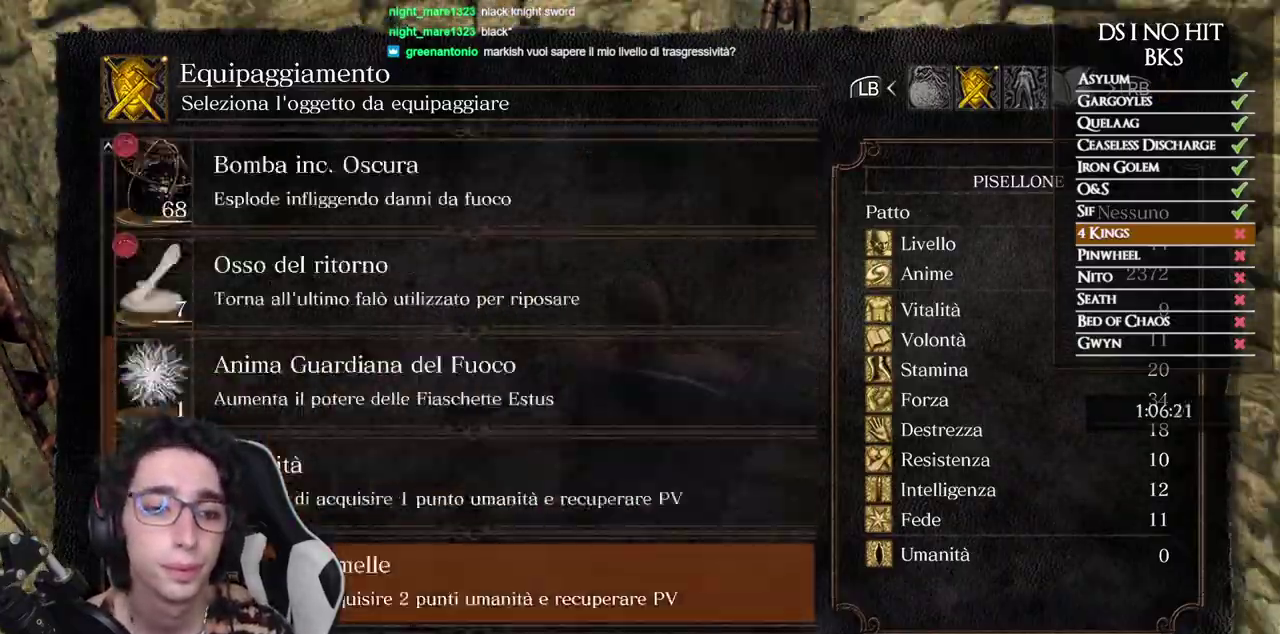
{"buttons": [], "left_stick": "center", "right_stick": "center", "events": [[67, "DPAD_DOWN", "down"], [133, "DPAD_DOWN", "up"], [183, "DPAD_DOWN", "down"], [267, "DPAD_DOWN", "up"], [333, "DPAD_DOWN", "down"], [383, "DPAD_DOWN", "up"], [433, "DPAD_DOWN", "down"], [500, "DPAD_DOWN", "up"]]}
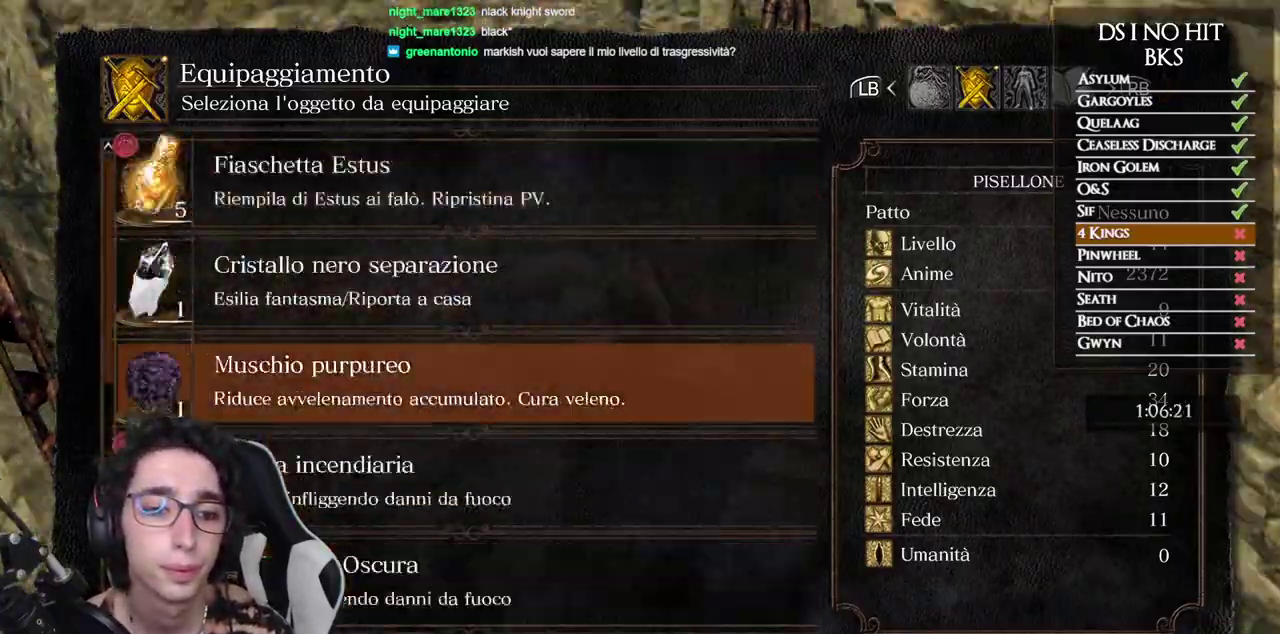
{"buttons": [], "left_stick": "center", "right_stick": "center", "events": [[83, "DPAD_DOWN", "down"], [200, "DPAD_DOWN", "up"], [283, "DPAD_DOWN", "down"], [350, "DPAD_DOWN", "up"], [417, "DPAD_DOWN", "down"], [483, "DPAD_DOWN", "up"]]}
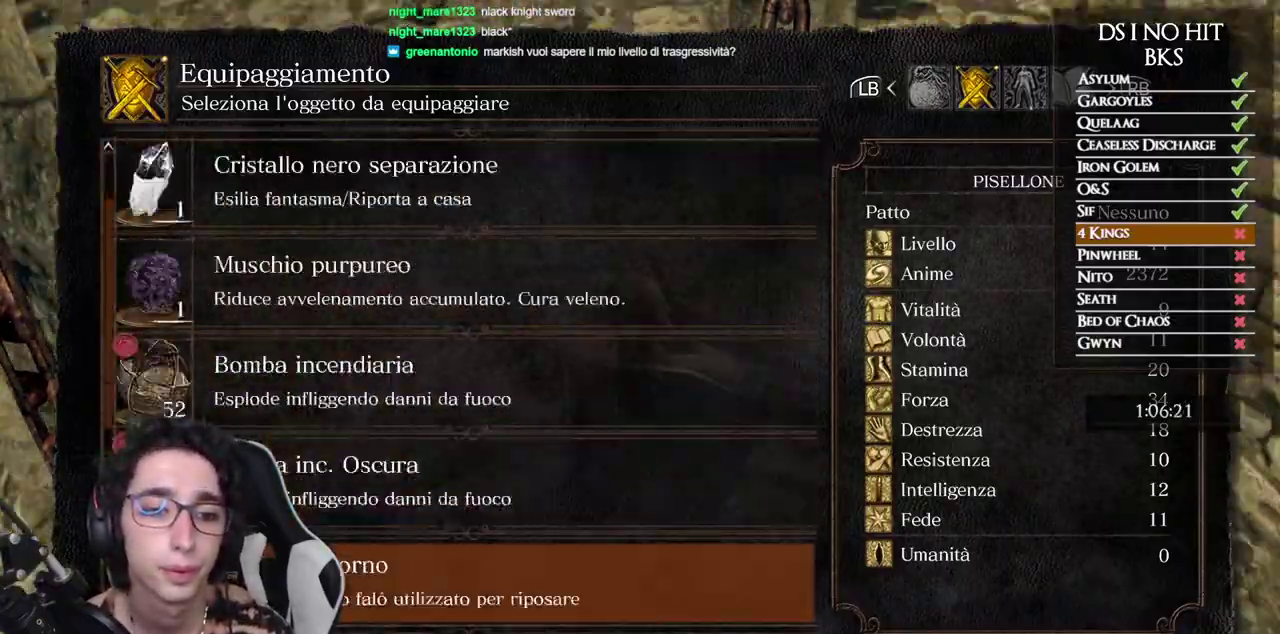
{"buttons": ["B"], "left_stick": "center", "right_stick": "center", "events": [[50, "DPAD_DOWN", "down"], [100, "DPAD_DOWN", "up"], [350, "B", "down"], [433, "B", "up"], [500, "B", "down"]]}
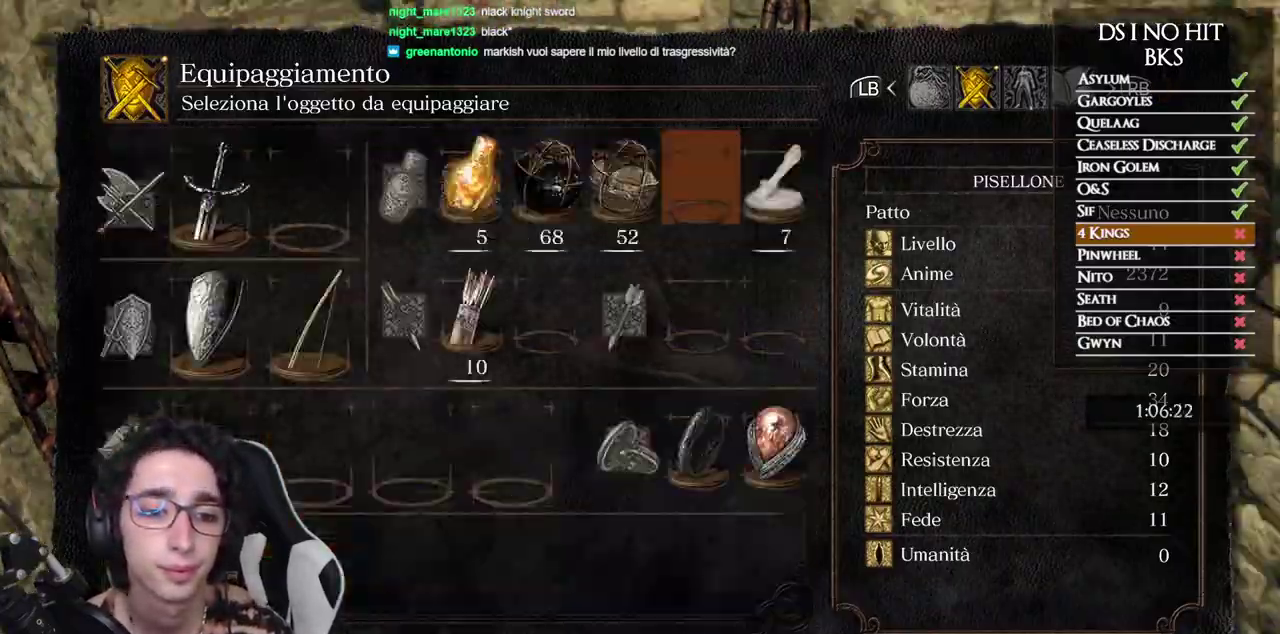
{"buttons": ["B"], "left_stick": "center", "right_stick": "center", "events": [[67, "B", "up"], [200, "right_stick", "down-left"], [367, "right_stick", "center"], [433, "B", "down"]]}
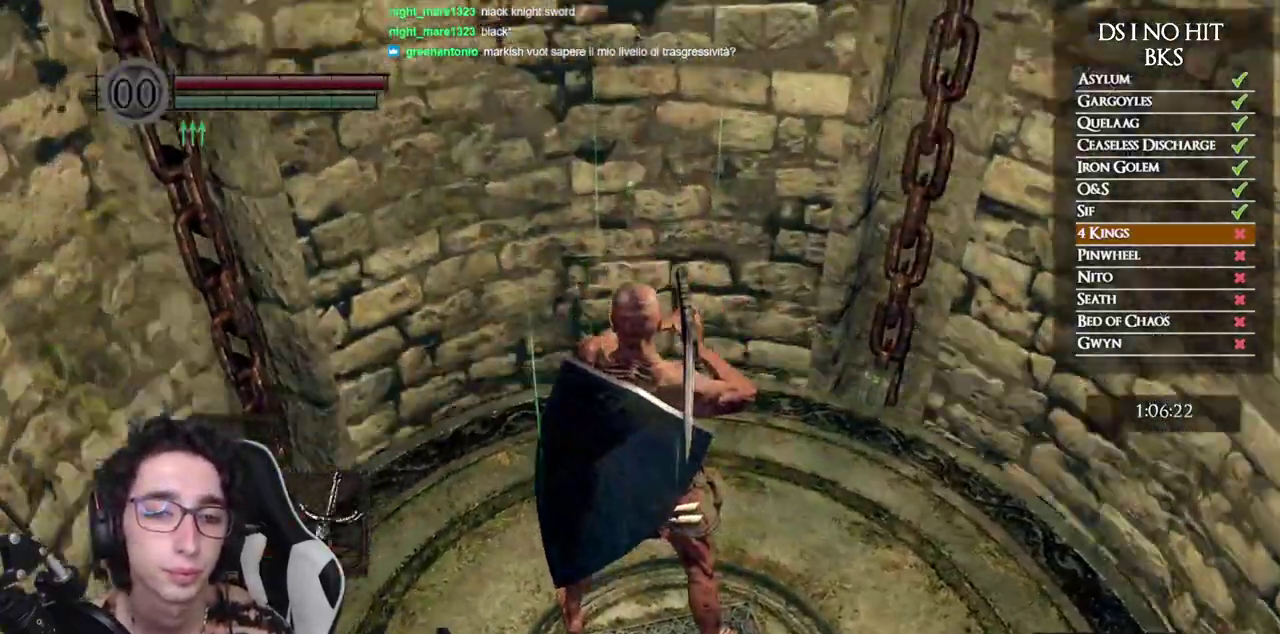
{"buttons": [], "left_stick": "center", "right_stick": "left", "events": [[17, "B", "up"], [150, "right_stick", "left"], [300, "left_stick", "up-left"], [433, "left_stick", "center"]]}
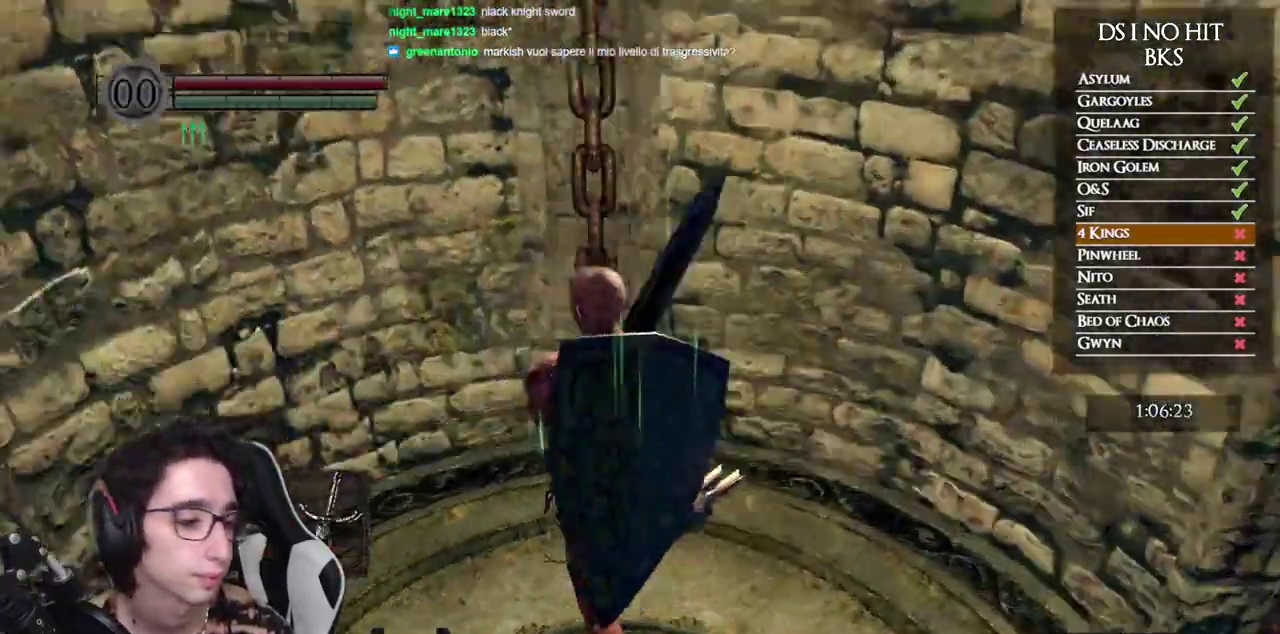
{"buttons": ["L1"], "left_stick": "center", "right_stick": "center", "events": [[317, "L1", "down"], [383, "right_stick", "center"]]}
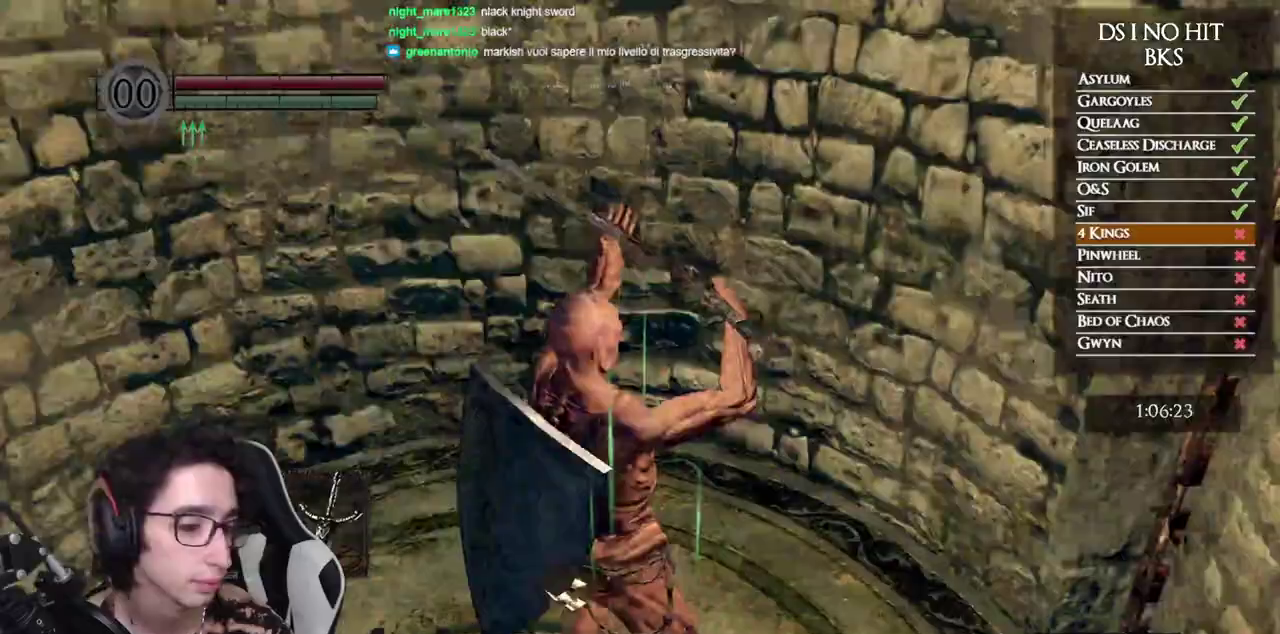
{"buttons": ["L1"], "left_stick": "center", "right_stick": "center", "events": [[300, "right_stick", "down"], [417, "right_stick", "center"]]}
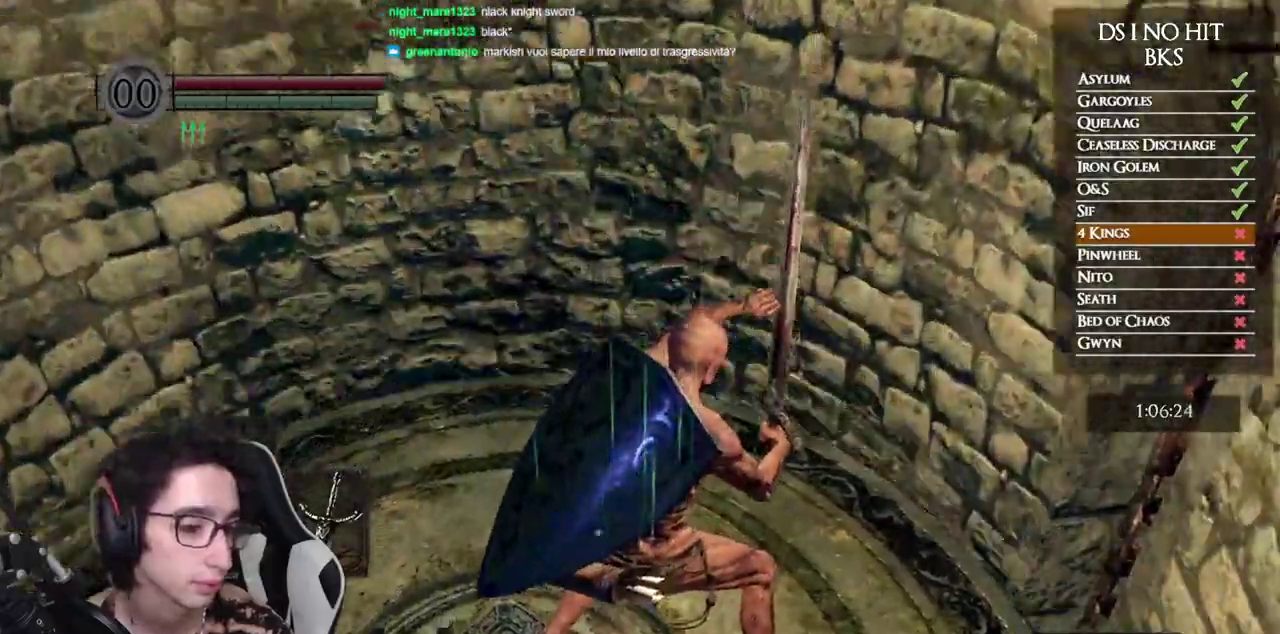
{"buttons": ["L1"], "left_stick": "center", "right_stick": "center", "events": [[50, "L1", "up"], [150, "right_stick", "down-left"], [250, "right_stick", "center"], [333, "L1", "down"]]}
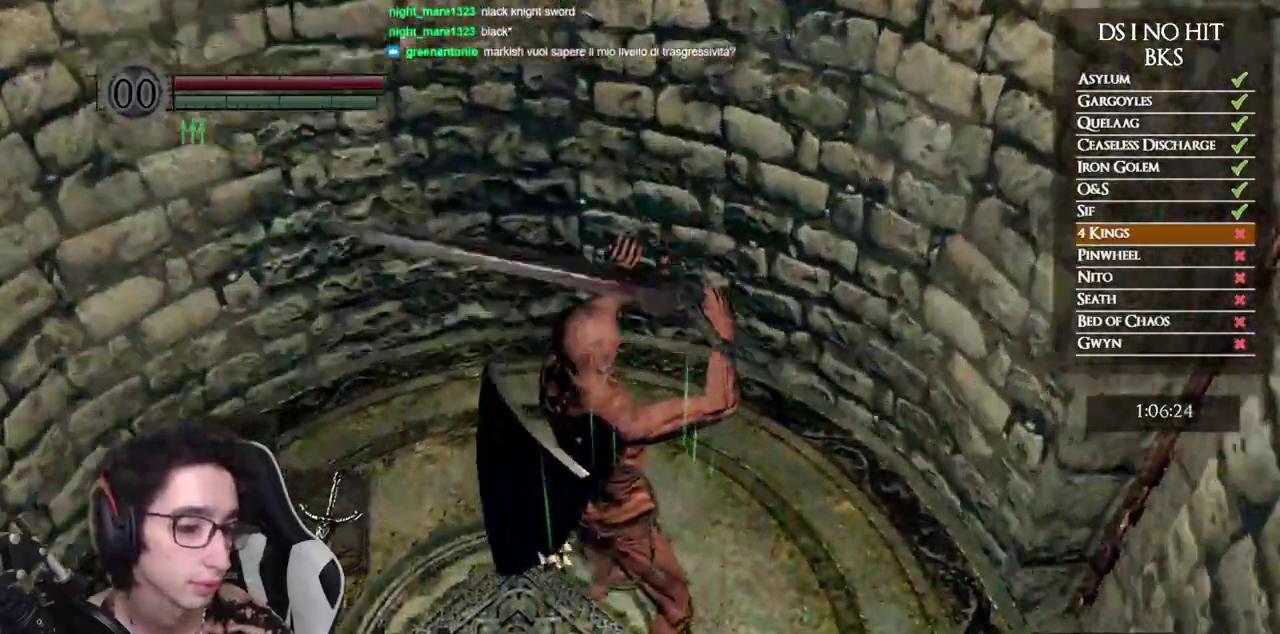
{"buttons": ["L1"], "left_stick": "center", "right_stick": "center", "events": []}
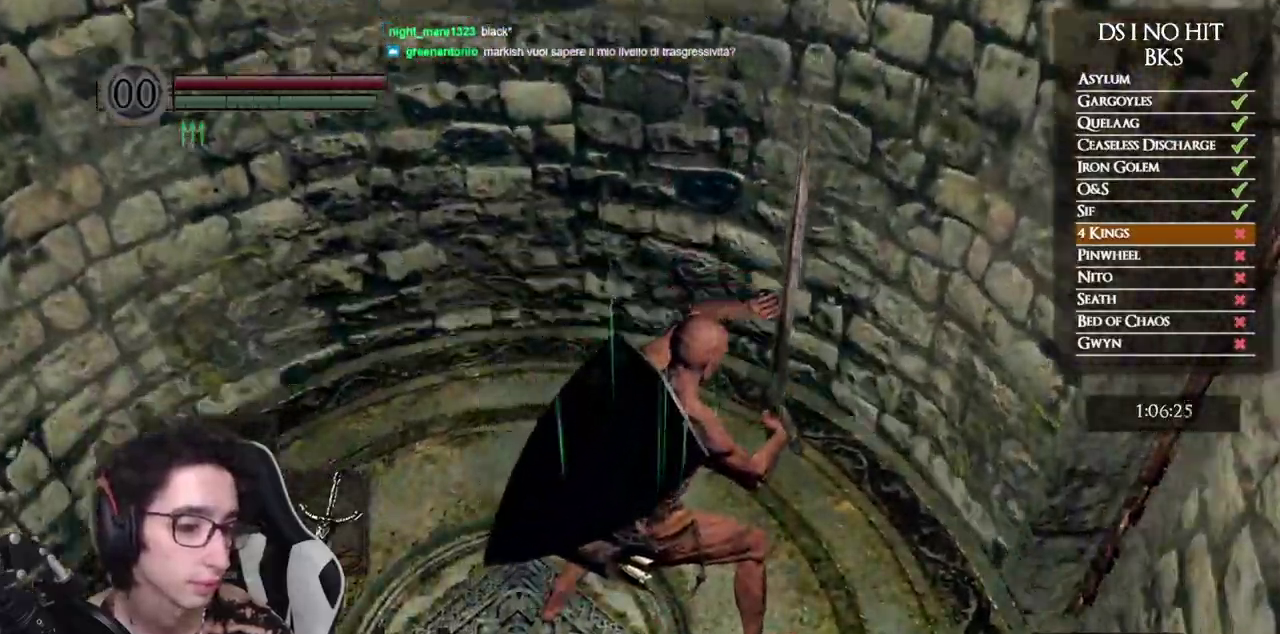
{"buttons": [], "left_stick": "center", "right_stick": "left", "events": [[100, "right_stick", "down-left"], [217, "L1", "up"], [267, "right_stick", "center"], [450, "right_stick", "left"]]}
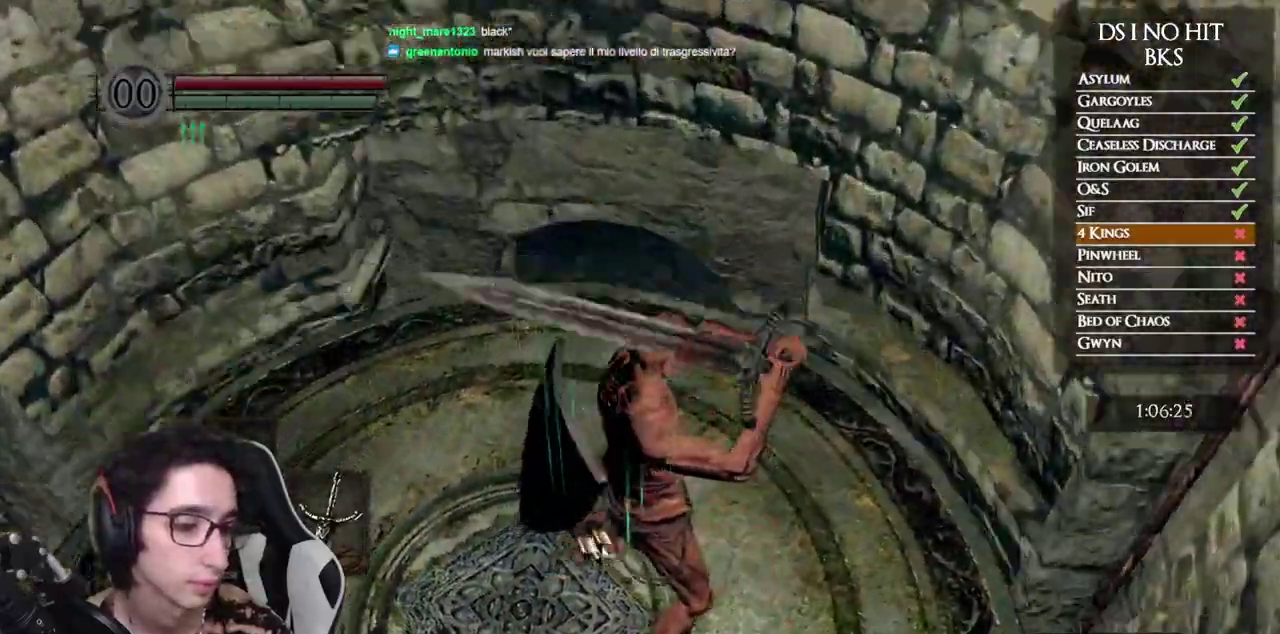
{"buttons": [], "left_stick": "right", "right_stick": "down-left", "events": [[117, "right_stick", "center"], [133, "left_stick", "right"], [433, "right_stick", "down-left"]]}
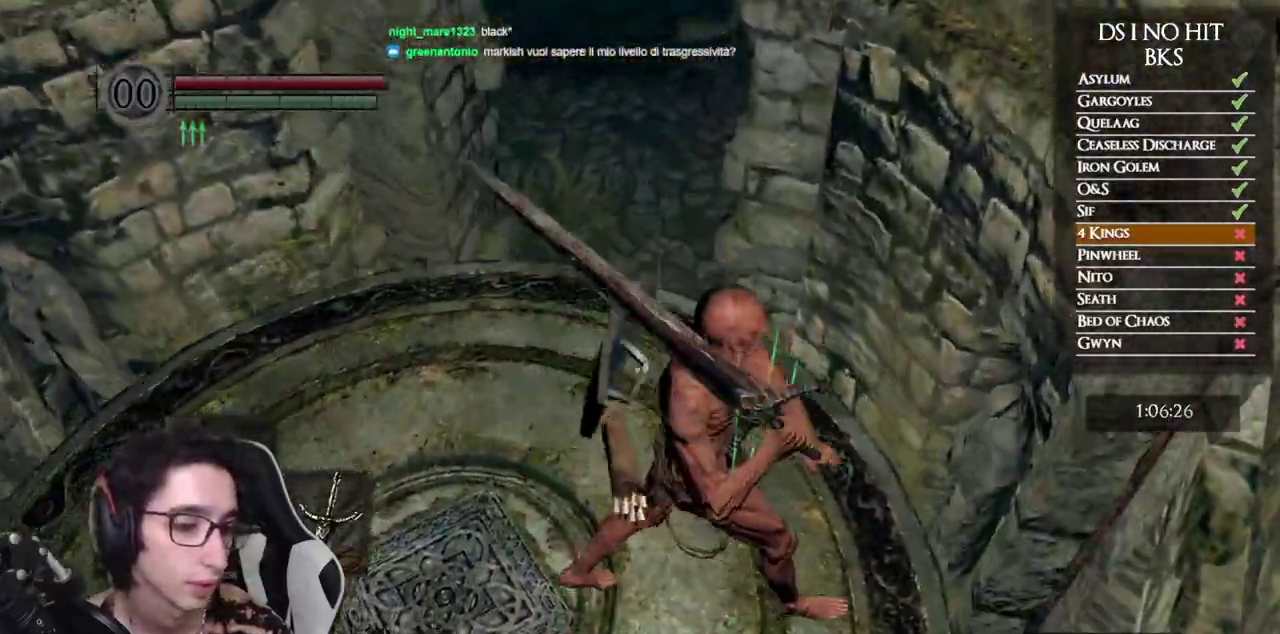
{"buttons": [], "left_stick": "center", "right_stick": "center", "events": [[33, "right_stick", "center"], [67, "left_stick", "center"], [267, "left_stick", "right"], [400, "left_stick", "center"]]}
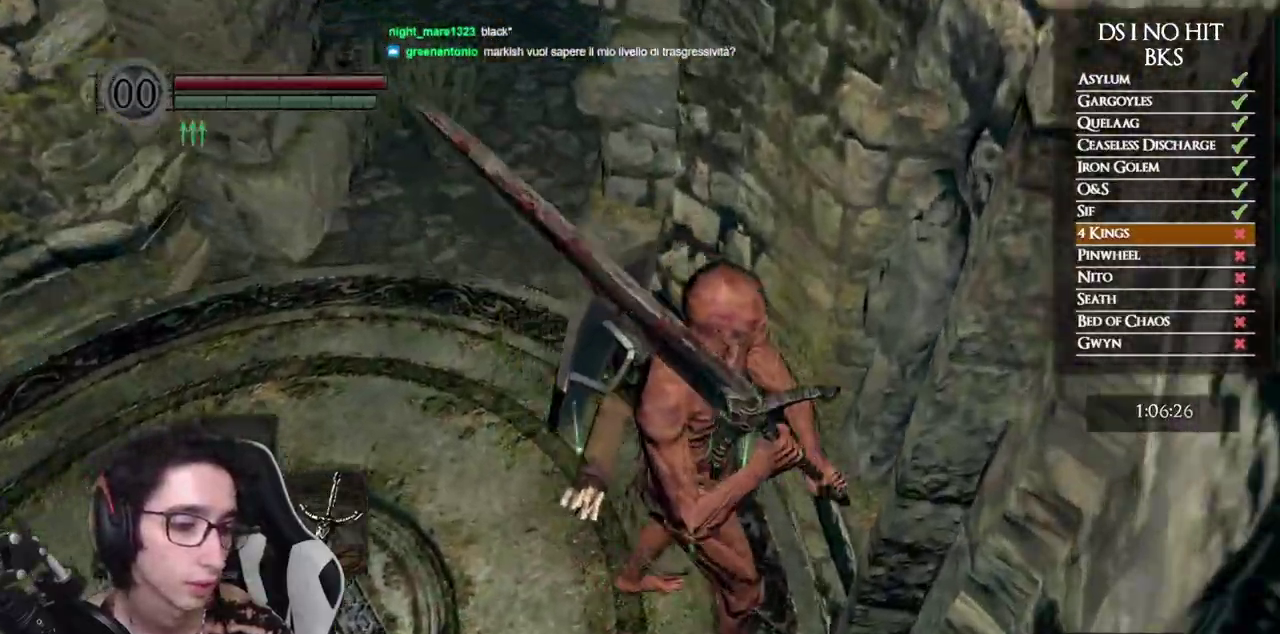
{"buttons": [], "left_stick": "center", "right_stick": "center", "events": []}
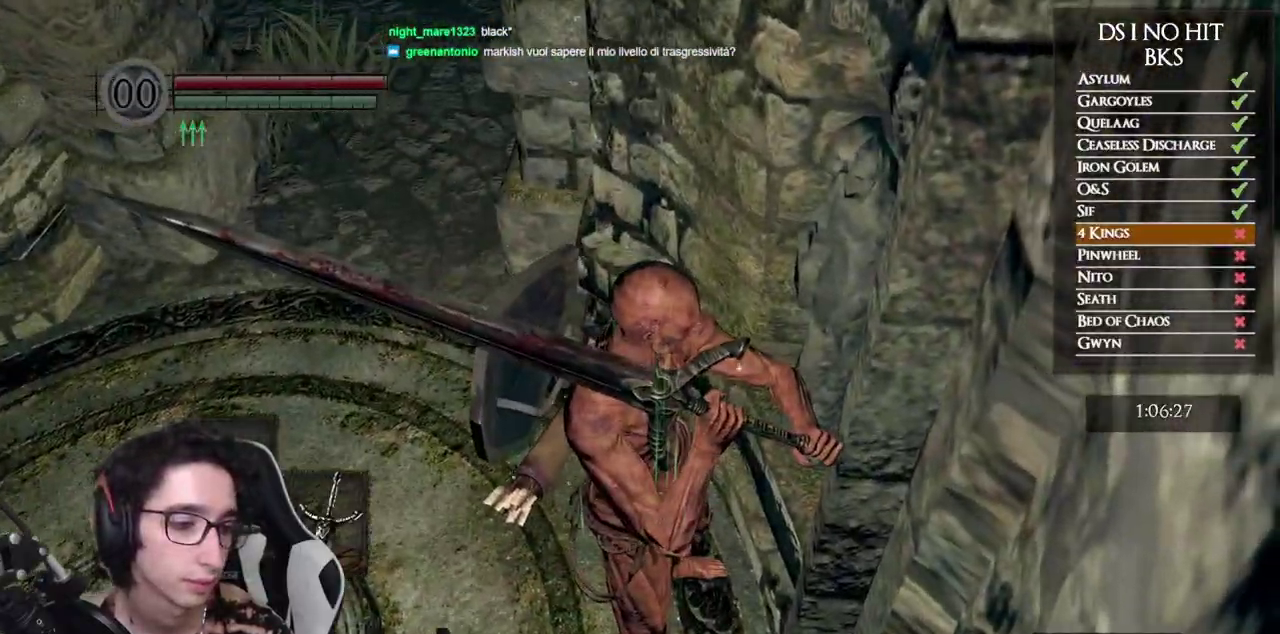
{"buttons": ["B"], "left_stick": "left", "right_stick": "center", "events": [[217, "left_stick", "down"], [317, "left_stick", "down-left"], [333, "B", "down"], [467, "left_stick", "left"]]}
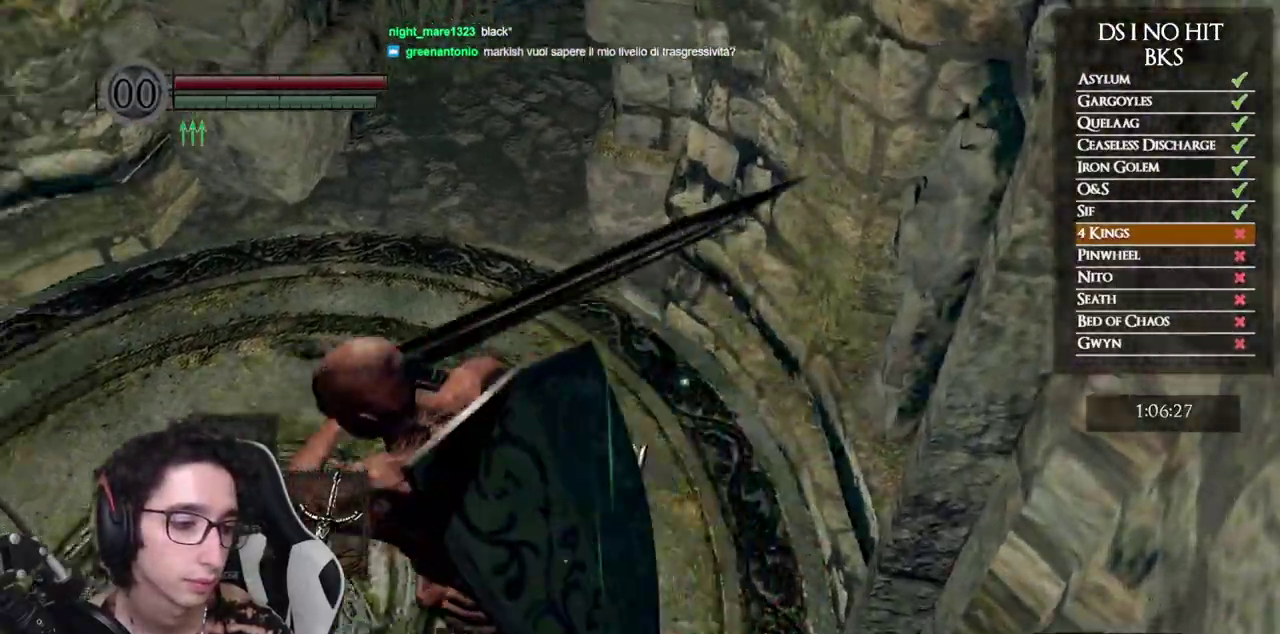
{"buttons": ["B"], "left_stick": "left", "right_stick": "center", "events": [[167, "left_stick", "up"], [283, "left_stick", "right"], [367, "left_stick", "down"], [483, "left_stick", "left"]]}
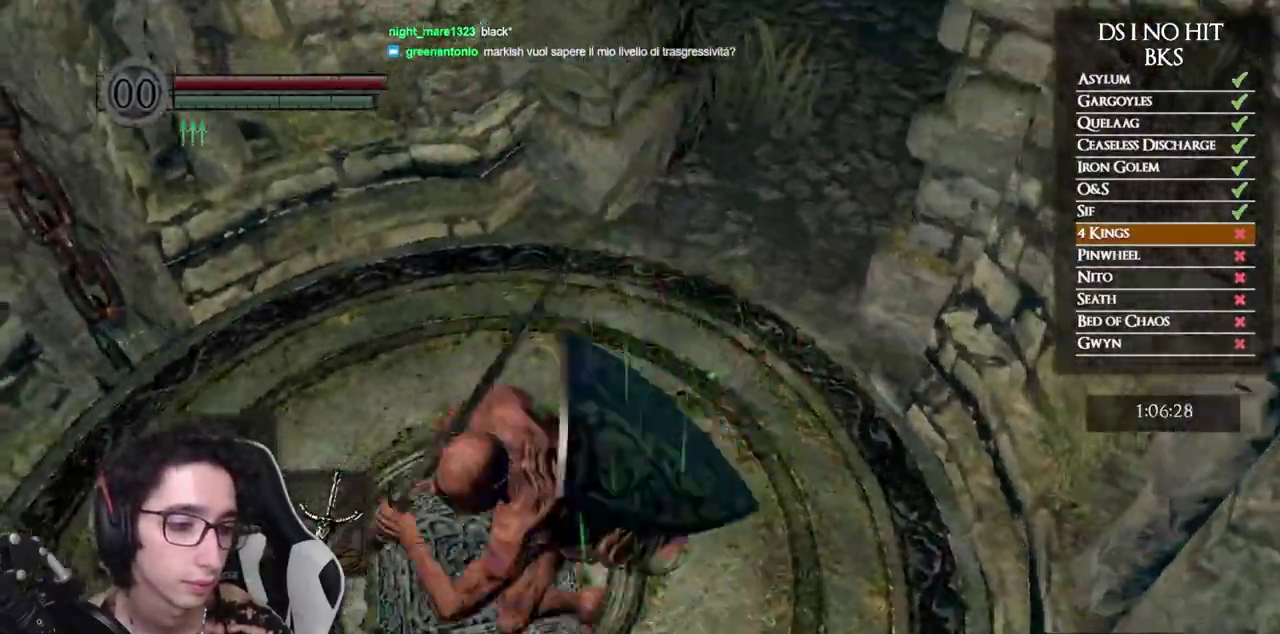
{"buttons": ["B"], "left_stick": "up-right", "right_stick": "center", "events": [[133, "left_stick", "up"], [200, "left_stick", "up-right"]]}
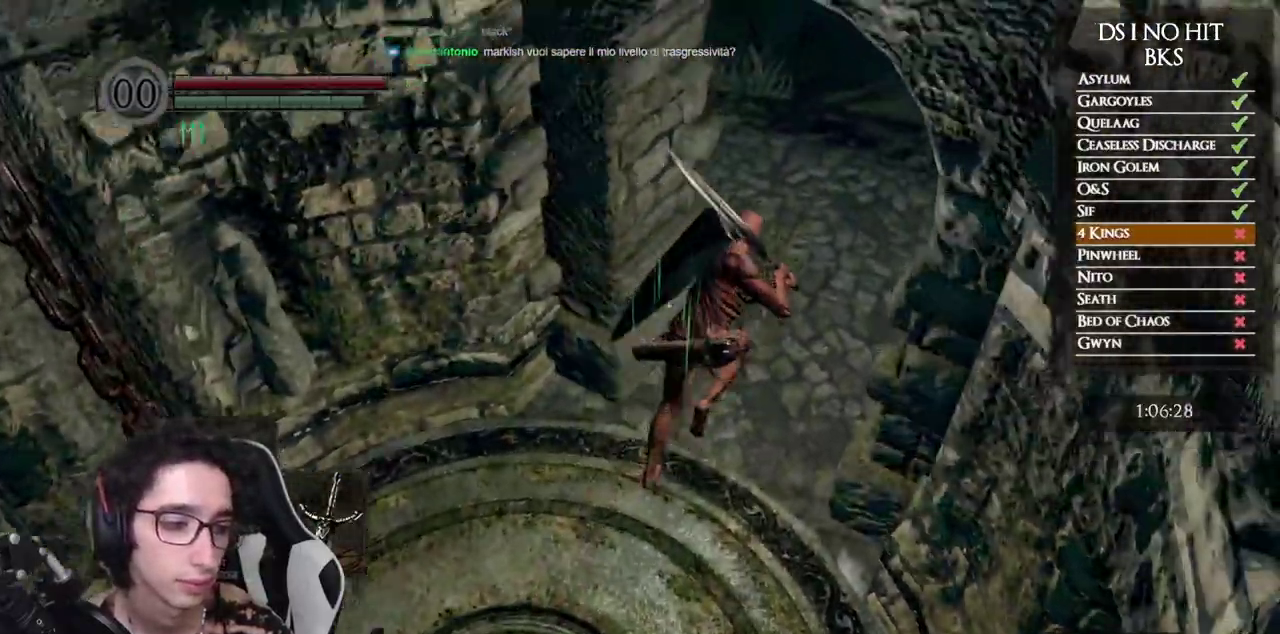
{"buttons": ["B"], "left_stick": "up", "right_stick": "center", "events": [[67, "left_stick", "up"]]}
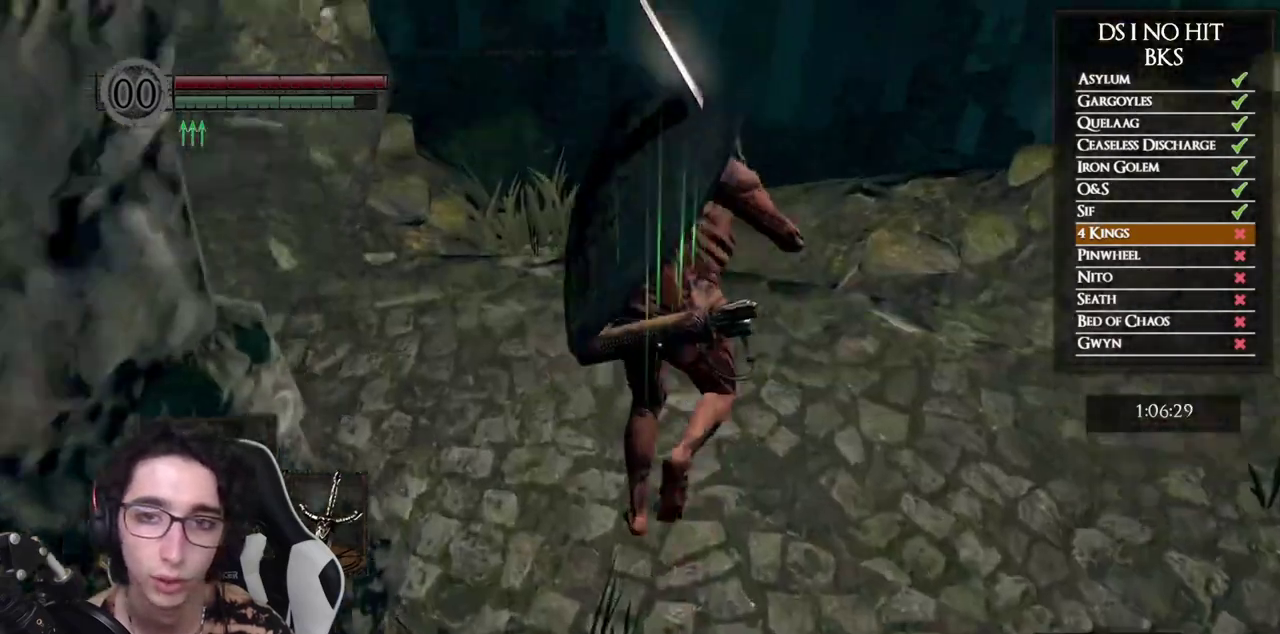
{"buttons": ["B"], "left_stick": "up-left", "right_stick": "center", "events": [[383, "left_stick", "up-left"]]}
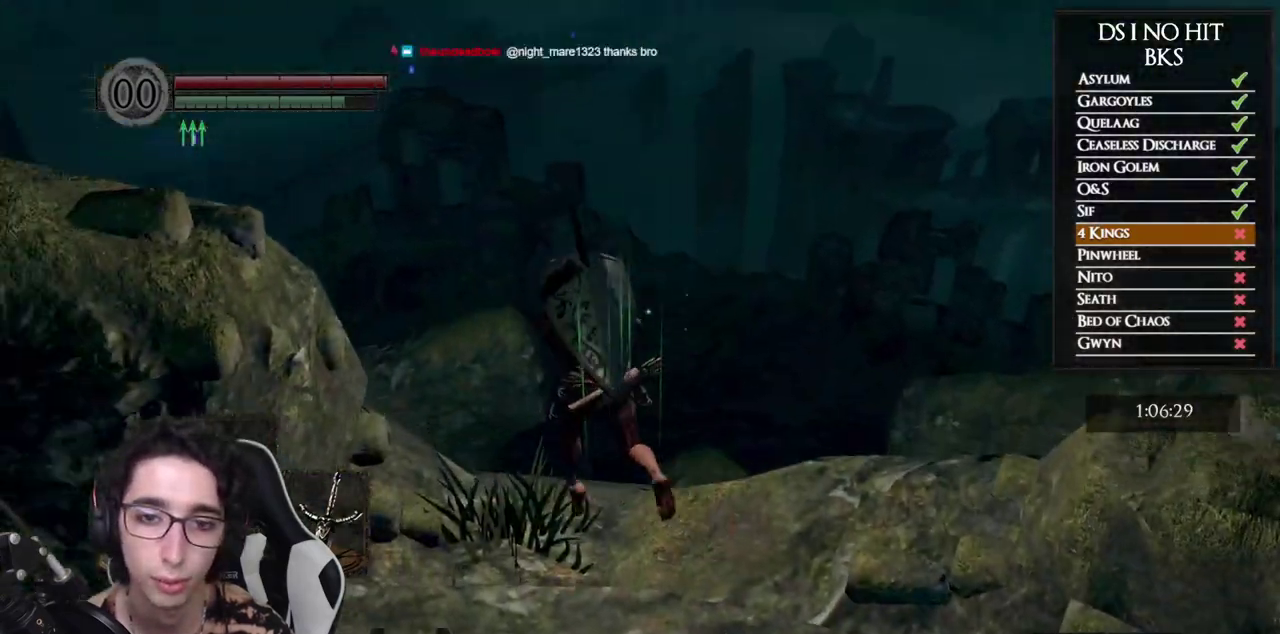
{"buttons": ["B"], "left_stick": "up", "right_stick": "center", "events": [[300, "left_stick", "up"]]}
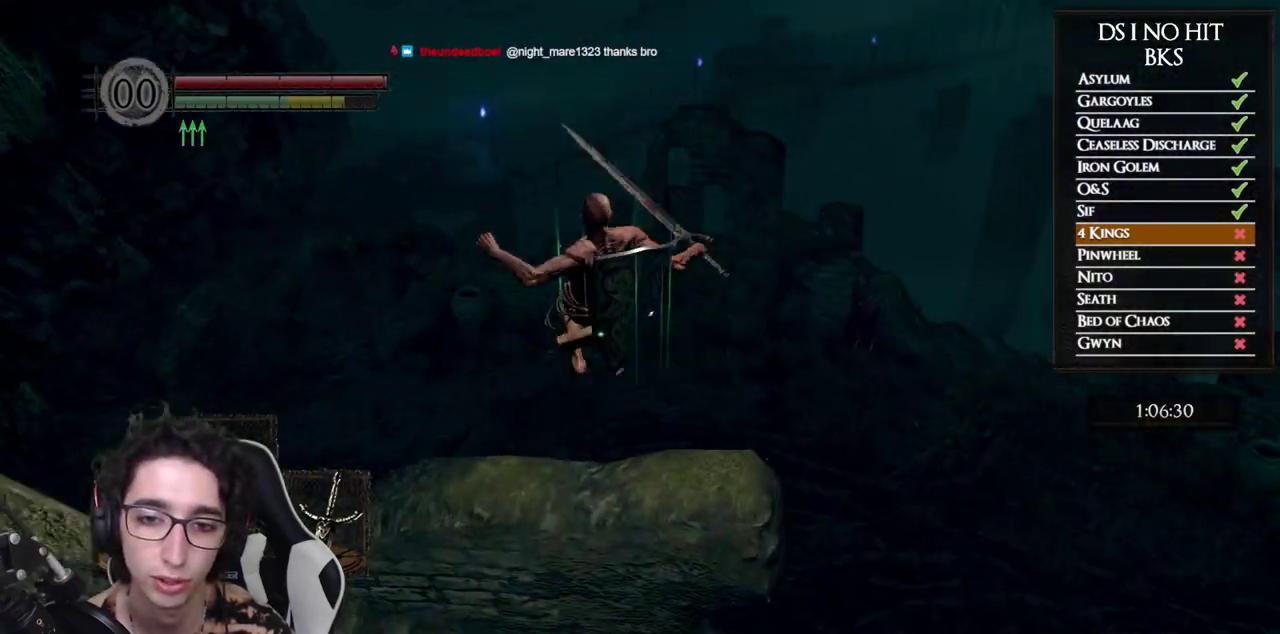
{"buttons": [], "left_stick": "center", "right_stick": "center", "events": [[283, "left_stick", "center"], [467, "B", "up"]]}
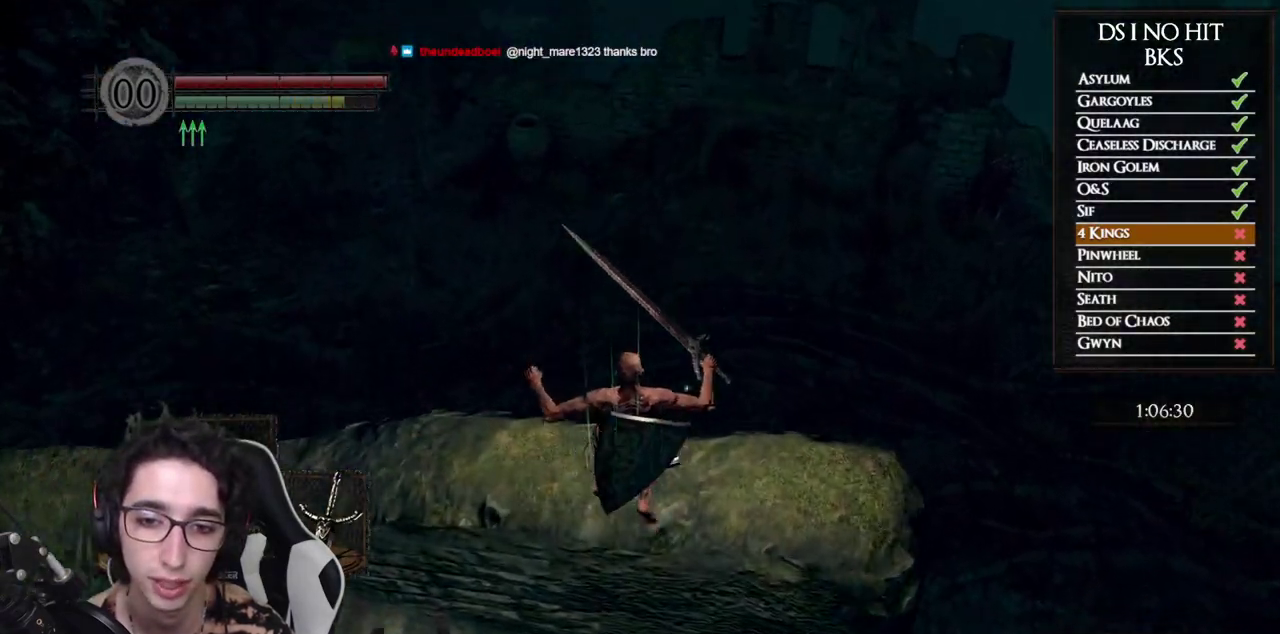
{"buttons": [], "left_stick": "up", "right_stick": "center", "events": [[17, "left_stick", "up"], [333, "right_stick", "left"], [483, "right_stick", "center"]]}
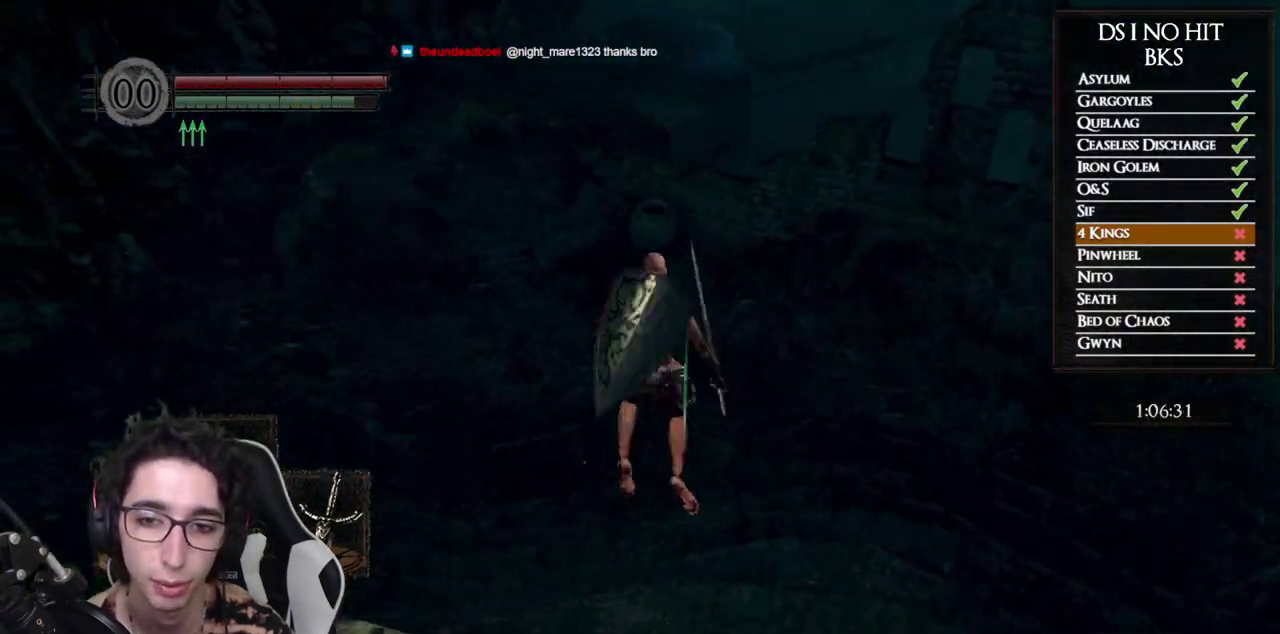
{"buttons": ["B"], "left_stick": "up", "right_stick": "center", "events": [[183, "B", "down"], [283, "B", "up"], [350, "B", "down"], [433, "B", "up"], [500, "B", "down"]]}
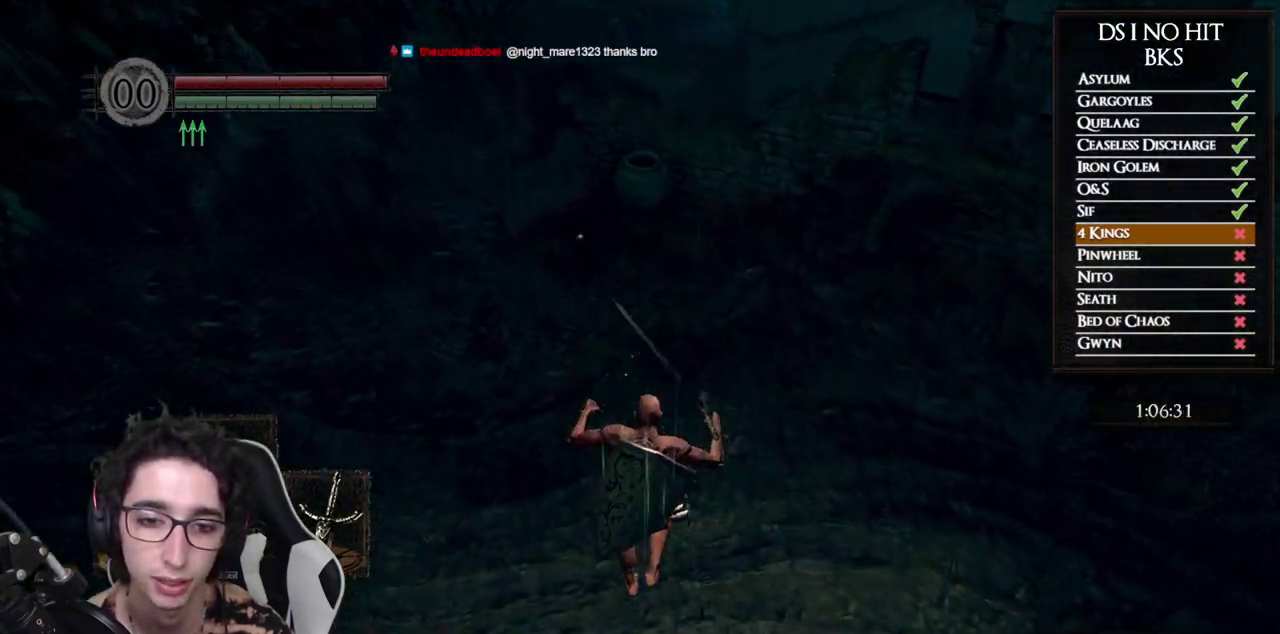
{"buttons": ["B"], "left_stick": "up", "right_stick": "center", "events": [[83, "B", "up"], [150, "B", "down"], [250, "B", "up"], [300, "B", "down"], [383, "B", "up"], [433, "B", "down"]]}